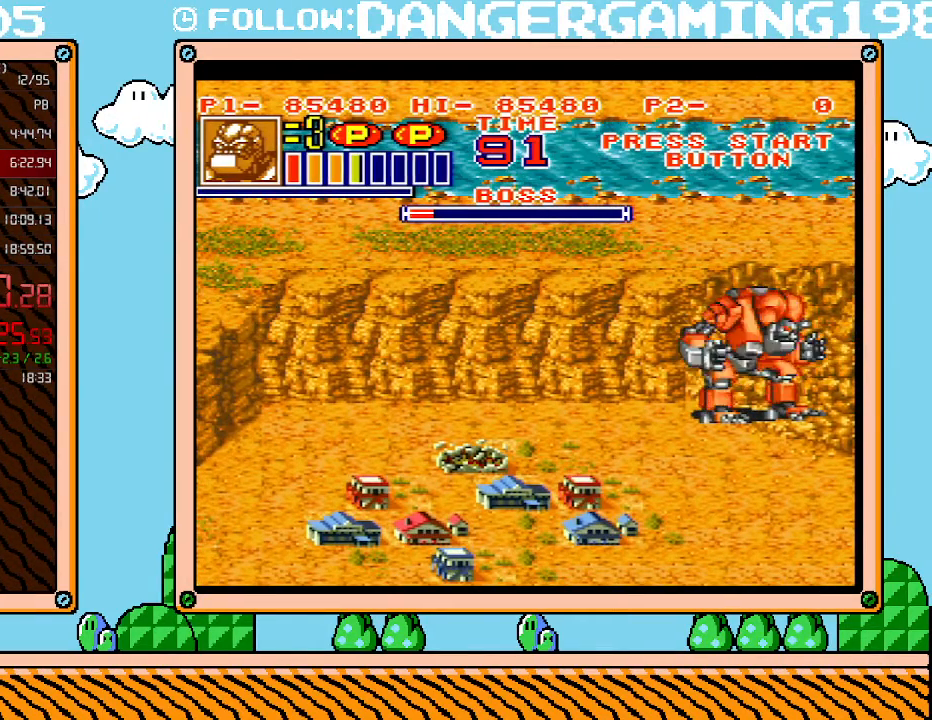
Gameplay with a controller (Nintendo layout); each line is a JSON object with the inputs held at the frame after it. "events" lists button and stick changes between this image and that frame as [ms after this image, input, new state], when the widget could be followed in between. Not read: L3 R3.
{"buttons": ["X"], "events": [[17, "X", "up"], [50, "X", "down"], [150, "X", "up"], [200, "X", "down"], [267, "X", "up"], [333, "X", "down"], [400, "X", "up"], [450, "X", "down"]]}
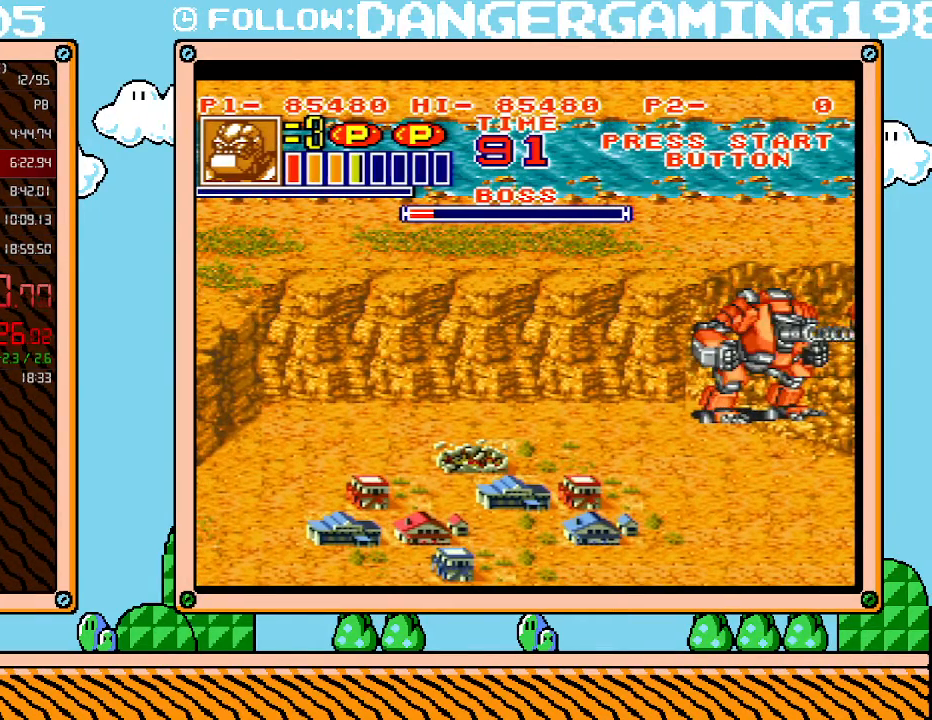
{"buttons": ["DPAD_DOWN", "DPAD_RIGHT"], "events": [[17, "X", "up"], [267, "DPAD_DOWN", "down"], [267, "DPAD_RIGHT", "down"], [333, "DPAD_RIGHT", "up"], [450, "DPAD_RIGHT", "down"]]}
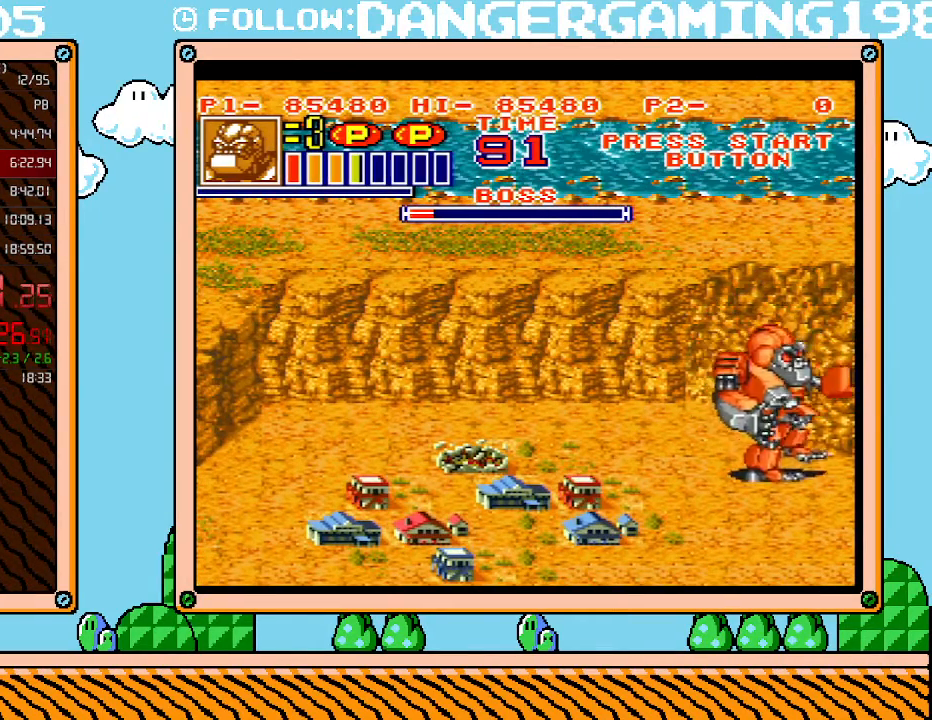
{"buttons": [], "events": [[83, "DPAD_DOWN", "up"], [117, "DPAD_UP", "down"], [150, "DPAD_RIGHT", "up"], [183, "DPAD_UP", "up"]]}
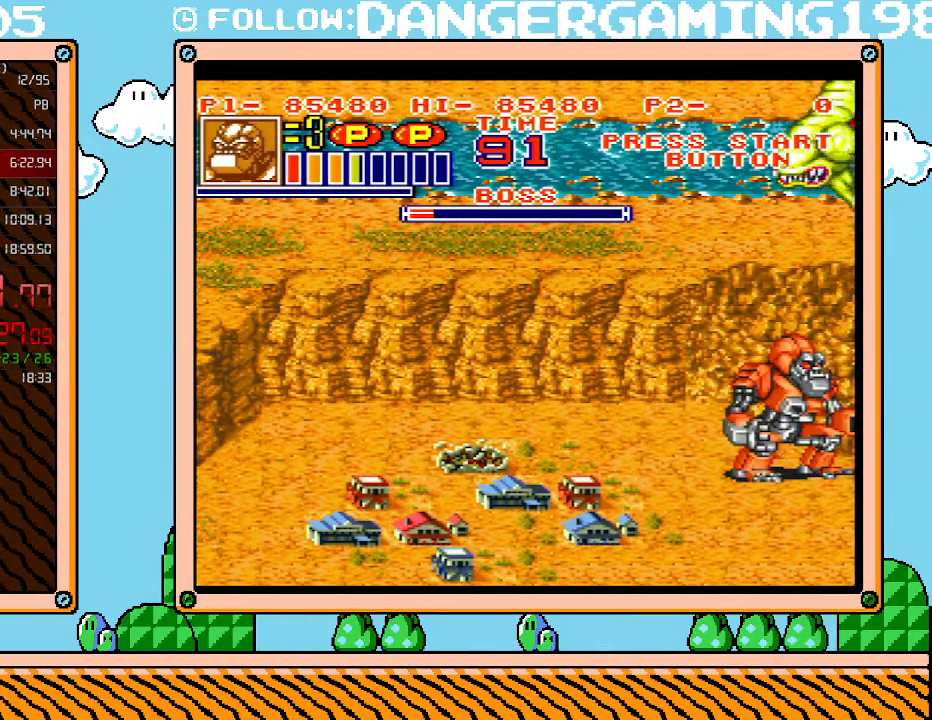
{"buttons": [], "events": [[50, "DPAD_LEFT", "down"], [150, "DPAD_LEFT", "up"]]}
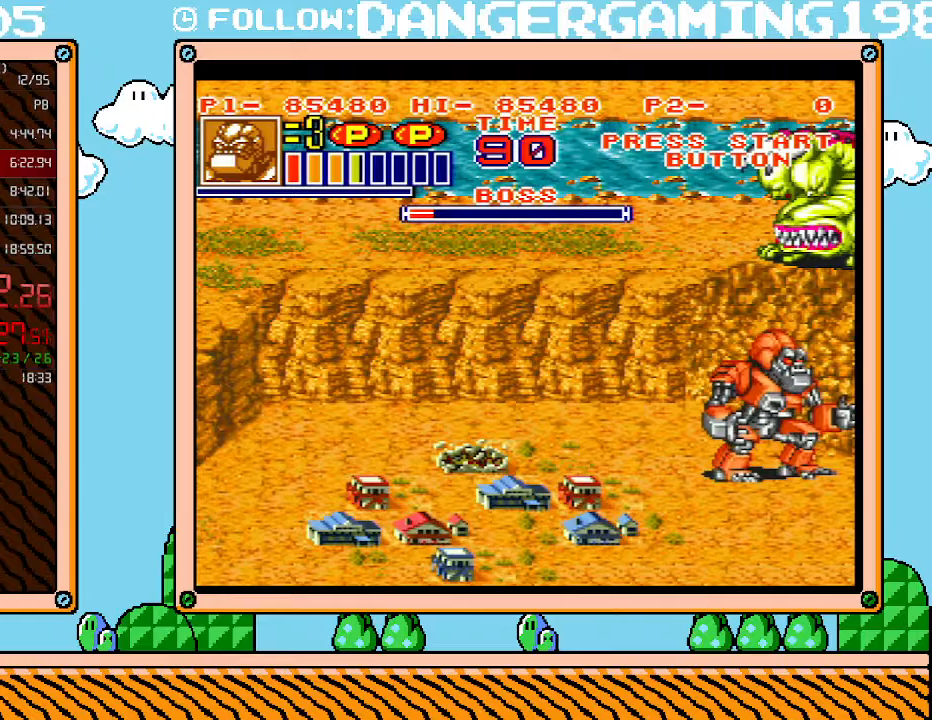
{"buttons": ["B", "DPAD_LEFT"], "events": [[333, "DPAD_LEFT", "down"], [367, "B", "down"]]}
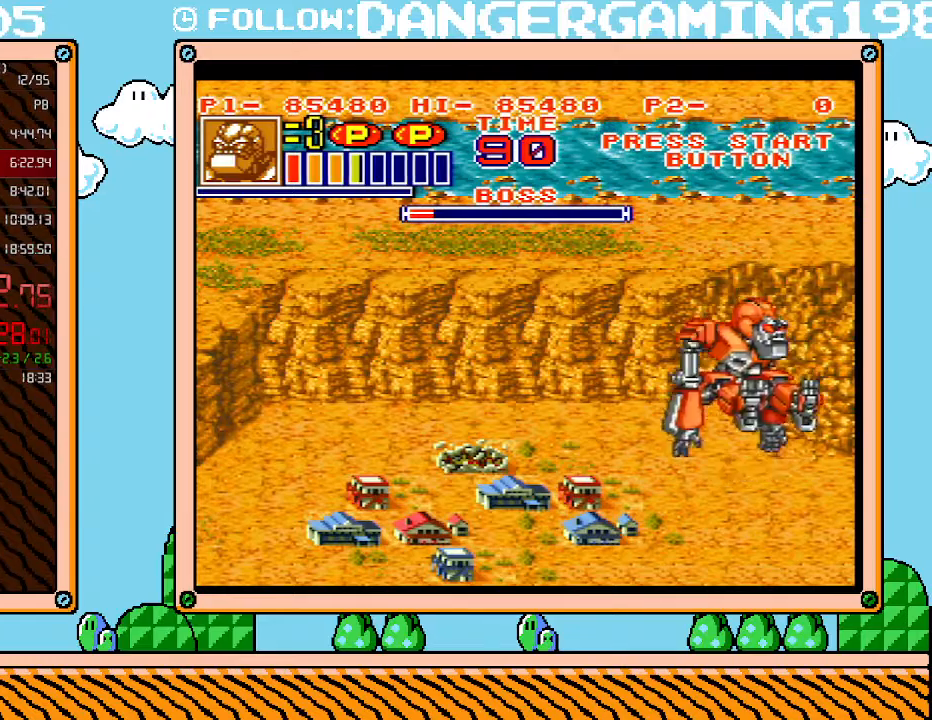
{"buttons": [], "events": [[17, "B", "up"], [200, "X", "down"], [233, "R1", "down"], [333, "X", "up"], [400, "X", "down"], [417, "DPAD_LEFT", "up"], [450, "X", "up"], [483, "R1", "up"]]}
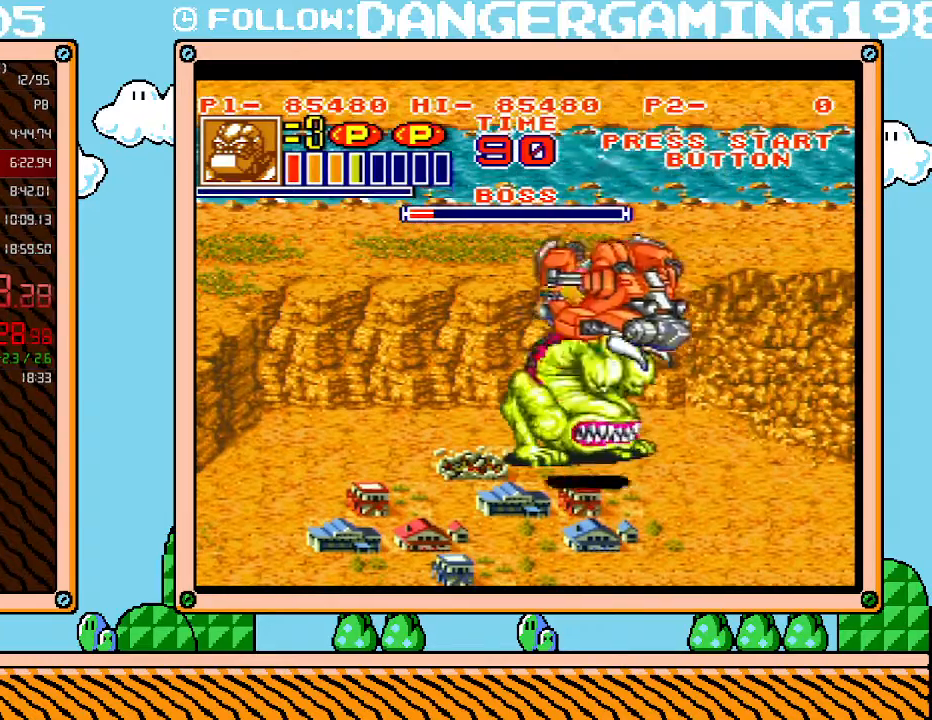
{"buttons": ["X", "DPAD_DOWN", "DPAD_RIGHT"], "events": [[17, "R1", "down"], [17, "X", "down"], [83, "X", "up"], [150, "X", "down"], [200, "X", "up"], [233, "R1", "up"], [300, "R1", "down"], [367, "R1", "up"], [367, "X", "down"], [400, "DPAD_DOWN", "down"], [483, "DPAD_RIGHT", "down"]]}
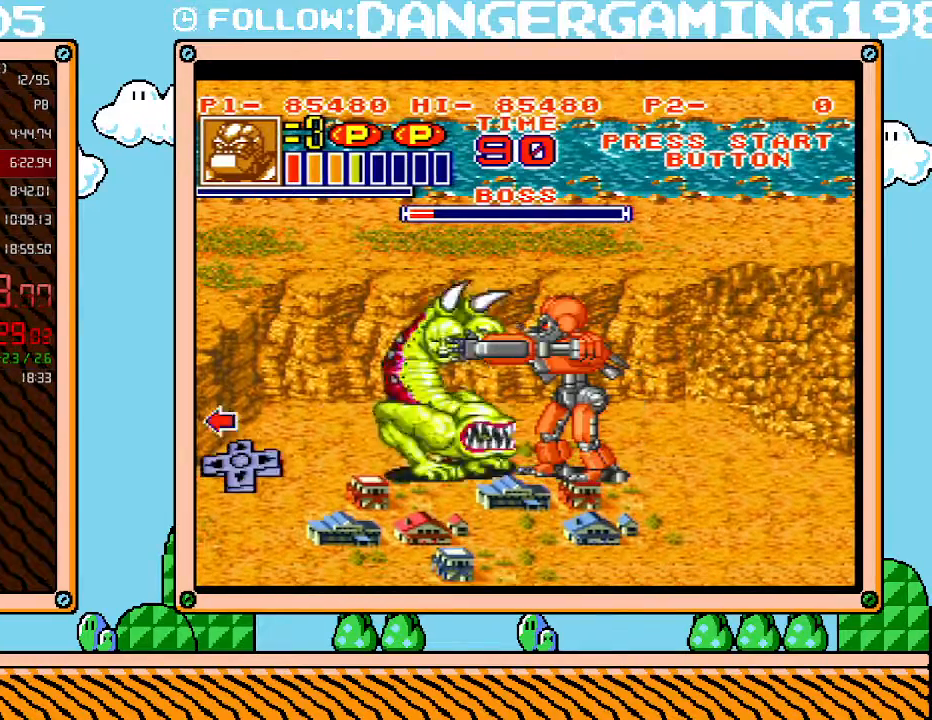
{"buttons": ["X", "DPAD_UP", "DPAD_RIGHT"]}
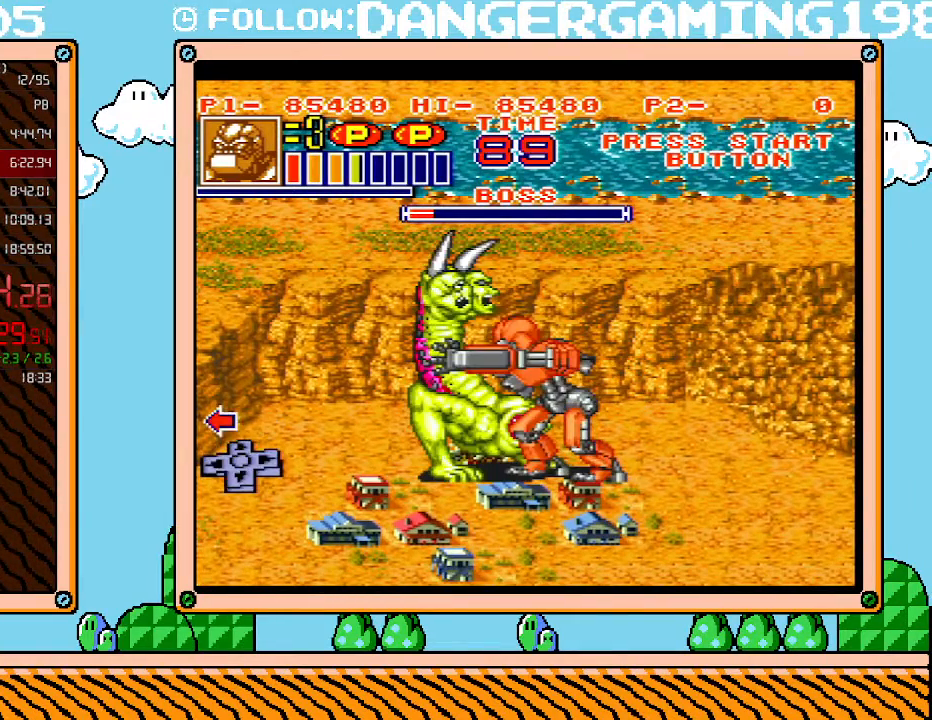
{"buttons": ["X", "DPAD_UP", "DPAD_RIGHT"], "events": [[17, "DPAD_LEFT", "down"], [17, "DPAD_RIGHT", "up"], [17, "DPAD_UP", "up"], [117, "DPAD_LEFT", "up"], [117, "DPAD_RIGHT", "down"], [117, "DPAD_UP", "down"], [183, "DPAD_LEFT", "down"], [183, "DPAD_RIGHT", "up"], [183, "DPAD_UP", "up"], [200, "DPAD_LEFT", "up"], [200, "DPAD_UP", "down"], [233, "DPAD_RIGHT", "down"], [267, "DPAD_LEFT", "down"], [267, "DPAD_RIGHT", "up"], [267, "DPAD_UP", "up"], [333, "DPAD_LEFT", "up"], [333, "DPAD_RIGHT", "down"], [333, "DPAD_UP", "down"], [400, "DPAD_RIGHT", "up"], [433, "DPAD_LEFT", "down"], [433, "DPAD_UP", "up"], [450, "DPAD_LEFT", "up"], [450, "DPAD_RIGHT", "down"], [450, "DPAD_UP", "down"]]}
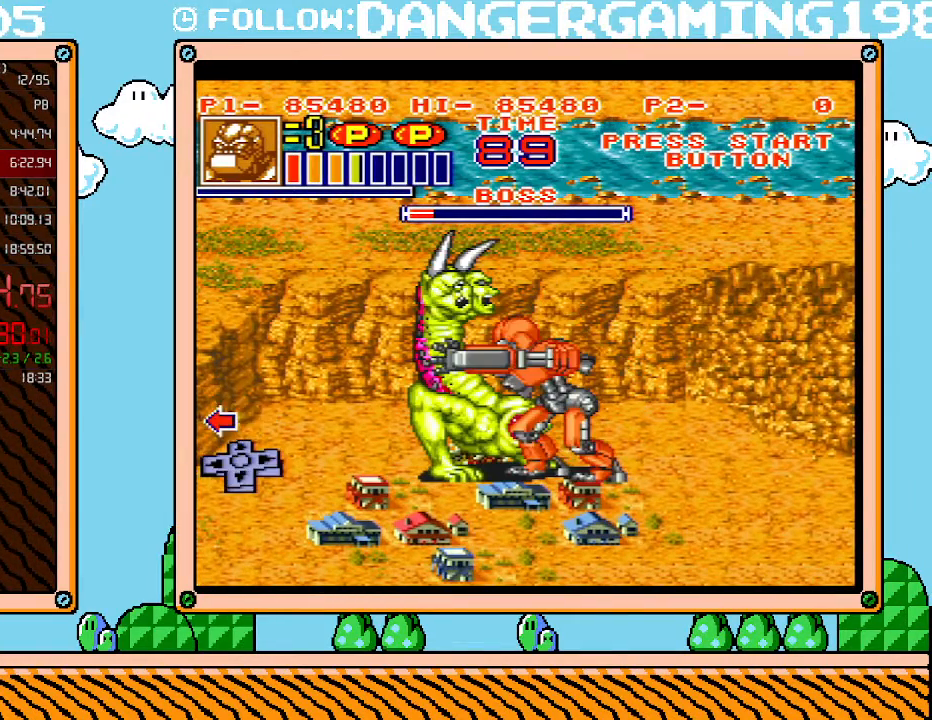
{"buttons": ["X", "DPAD_UP", "DPAD_RIGHT"], "events": [[50, "DPAD_RIGHT", "up"], [83, "DPAD_RIGHT", "down"], [167, "DPAD_LEFT", "down"], [167, "DPAD_RIGHT", "up"], [167, "DPAD_UP", "up"], [217, "DPAD_LEFT", "up"], [233, "DPAD_RIGHT", "down"], [233, "DPAD_UP", "down"], [300, "DPAD_LEFT", "down"], [300, "DPAD_RIGHT", "up"], [300, "DPAD_UP", "up"], [367, "DPAD_LEFT", "up"], [367, "DPAD_RIGHT", "down"], [367, "DPAD_UP", "down"], [417, "DPAD_LEFT", "down"], [417, "DPAD_RIGHT", "up"], [417, "DPAD_UP", "up"], [483, "DPAD_LEFT", "up"], [483, "DPAD_RIGHT", "down"], [483, "DPAD_UP", "down"]]}
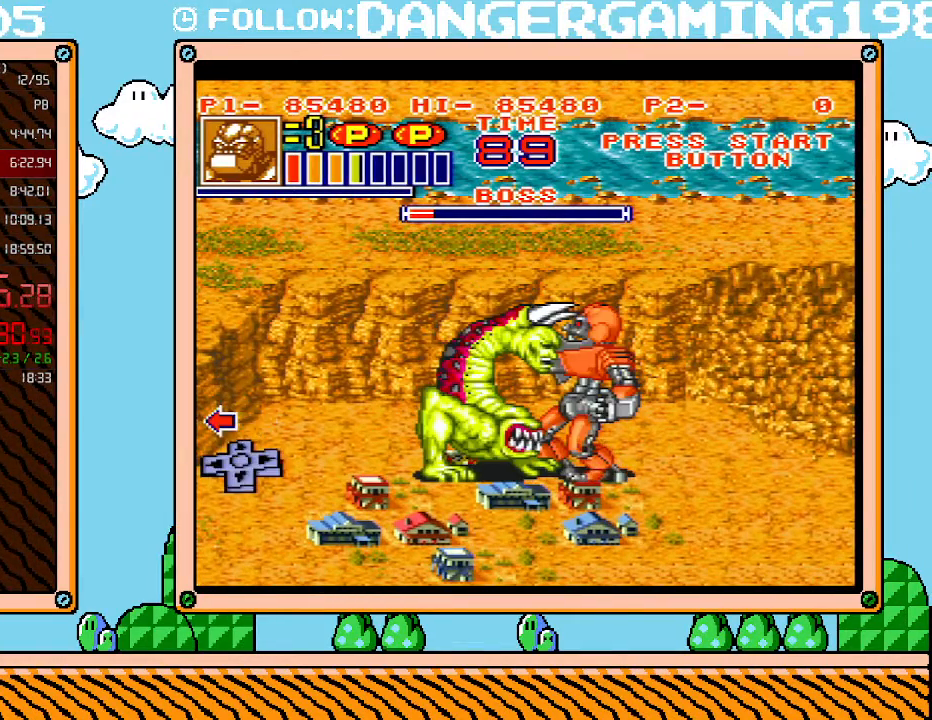
{"buttons": ["X", "DPAD_LEFT"], "events": [[50, "DPAD_LEFT", "down"], [50, "DPAD_RIGHT", "up"], [50, "DPAD_UP", "up"], [117, "DPAD_LEFT", "up"], [117, "DPAD_RIGHT", "down"], [117, "DPAD_UP", "down"], [183, "DPAD_RIGHT", "up"], [183, "DPAD_UP", "up"], [217, "DPAD_LEFT", "down"], [233, "DPAD_LEFT", "up"], [233, "DPAD_UP", "down"], [267, "DPAD_RIGHT", "down"], [333, "DPAD_LEFT", "down"], [333, "DPAD_RIGHT", "up"], [333, "DPAD_UP", "up"], [400, "DPAD_LEFT", "up"], [400, "DPAD_RIGHT", "down"], [400, "DPAD_UP", "down"], [450, "DPAD_LEFT", "down"], [450, "DPAD_RIGHT", "up"], [450, "DPAD_UP", "up"]]}
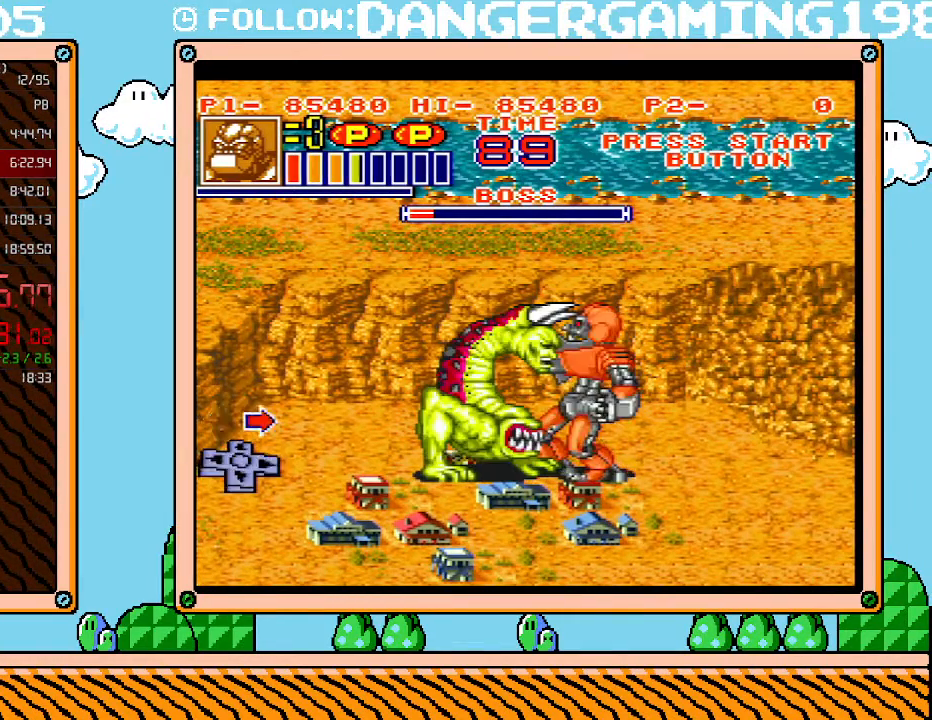
{"buttons": ["X", "DPAD_UP"], "events": [[17, "DPAD_LEFT", "up"], [17, "DPAD_UP", "down"], [50, "DPAD_RIGHT", "down"], [83, "DPAD_RIGHT", "up"], [117, "DPAD_LEFT", "down"], [117, "DPAD_UP", "up"], [150, "DPAD_LEFT", "up"], [150, "DPAD_UP", "down"], [167, "DPAD_RIGHT", "down"], [200, "DPAD_RIGHT", "up"], [233, "DPAD_LEFT", "down"], [233, "DPAD_UP", "up"], [300, "DPAD_LEFT", "up"], [300, "DPAD_RIGHT", "down"], [300, "DPAD_UP", "down"], [367, "DPAD_LEFT", "down"], [367, "DPAD_RIGHT", "up"], [367, "DPAD_UP", "up"], [400, "DPAD_LEFT", "up"], [433, "DPAD_RIGHT", "down"], [433, "DPAD_UP", "down"], [483, "DPAD_RIGHT", "up"]]}
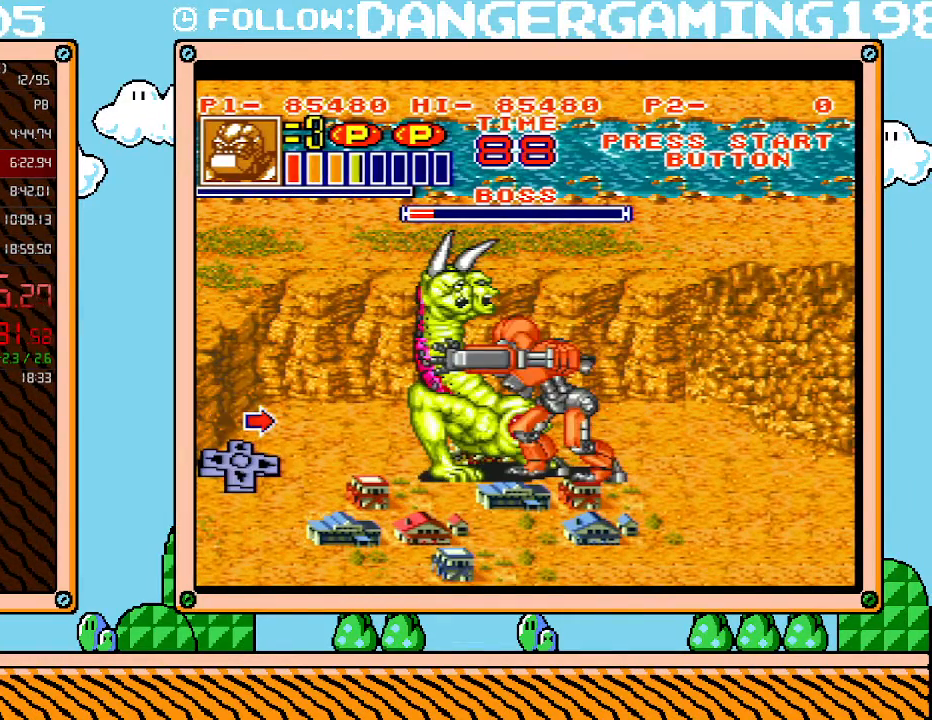
{"buttons": ["X", "DPAD_UP"], "events": [[17, "DPAD_LEFT", "down"], [17, "DPAD_UP", "up"], [50, "DPAD_LEFT", "up"], [50, "DPAD_UP", "down"], [83, "DPAD_RIGHT", "down"], [150, "DPAD_LEFT", "down"], [150, "DPAD_RIGHT", "up"], [150, "DPAD_UP", "up"], [200, "DPAD_LEFT", "up"], [200, "DPAD_RIGHT", "down"], [200, "DPAD_UP", "down"], [267, "DPAD_RIGHT", "up"], [300, "DPAD_LEFT", "down"], [300, "DPAD_UP", "up"], [333, "DPAD_UP", "down"], [367, "DPAD_LEFT", "up"], [367, "DPAD_RIGHT", "down"], [417, "DPAD_LEFT", "down"], [417, "DPAD_RIGHT", "up"], [417, "DPAD_UP", "up"], [483, "DPAD_LEFT", "up"], [483, "DPAD_UP", "down"]]}
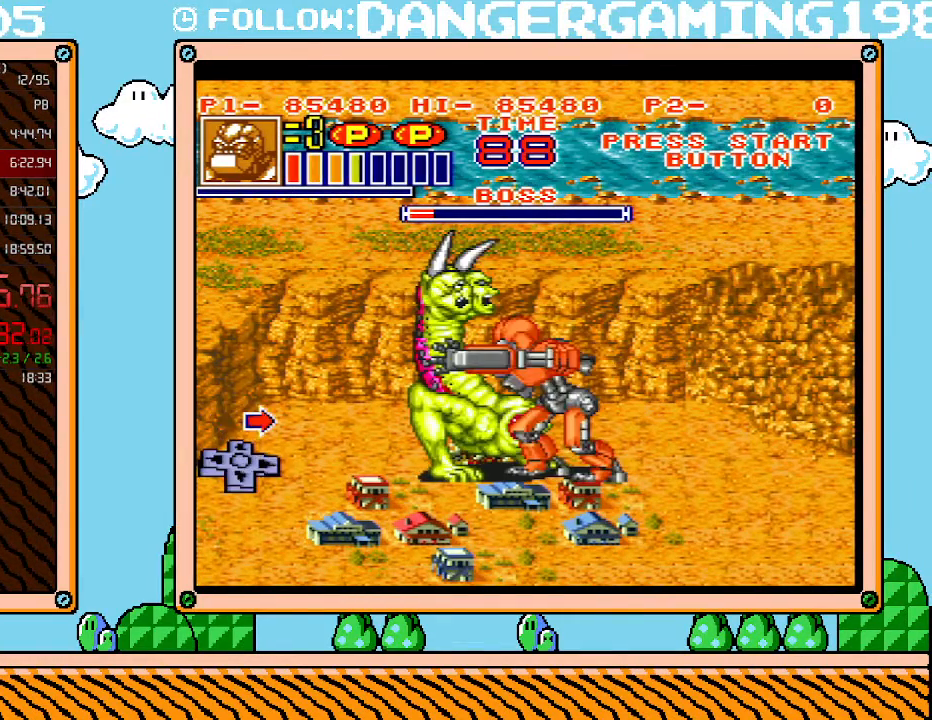
{"buttons": ["X", "DPAD_UP", "DPAD_RIGHT"], "events": [[17, "DPAD_RIGHT", "down"], [83, "DPAD_LEFT", "down"], [83, "DPAD_RIGHT", "up"], [83, "DPAD_UP", "up"], [117, "DPAD_LEFT", "up"], [150, "DPAD_RIGHT", "down"], [150, "DPAD_UP", "down"], [233, "DPAD_RIGHT", "up"], [267, "DPAD_RIGHT", "down"], [367, "DPAD_RIGHT", "up"], [400, "DPAD_LEFT", "down"], [400, "DPAD_UP", "up"], [433, "DPAD_LEFT", "up"], [433, "DPAD_RIGHT", "down"], [433, "DPAD_UP", "down"]]}
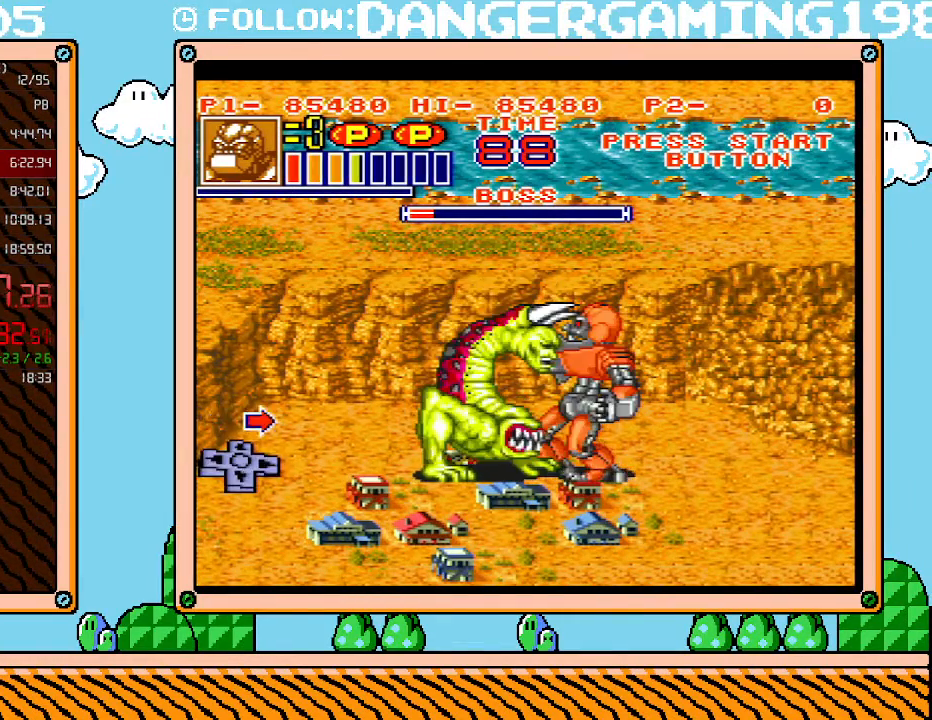
{"buttons": ["X", "DPAD_LEFT"], "events": [[17, "DPAD_LEFT", "down"], [17, "DPAD_RIGHT", "up"], [17, "DPAD_UP", "up"], [83, "DPAD_LEFT", "up"], [83, "DPAD_RIGHT", "down"], [83, "DPAD_UP", "down"], [150, "DPAD_RIGHT", "up"], [150, "DPAD_UP", "up"], [183, "DPAD_LEFT", "down"], [200, "DPAD_LEFT", "up"], [200, "DPAD_RIGHT", "down"], [200, "DPAD_UP", "down"], [300, "DPAD_RIGHT", "up"], [333, "DPAD_LEFT", "down"], [333, "DPAD_UP", "up"], [367, "DPAD_LEFT", "up"], [367, "DPAD_RIGHT", "down"], [367, "DPAD_UP", "down"], [450, "DPAD_LEFT", "down"], [450, "DPAD_RIGHT", "up"], [450, "DPAD_UP", "up"]]}
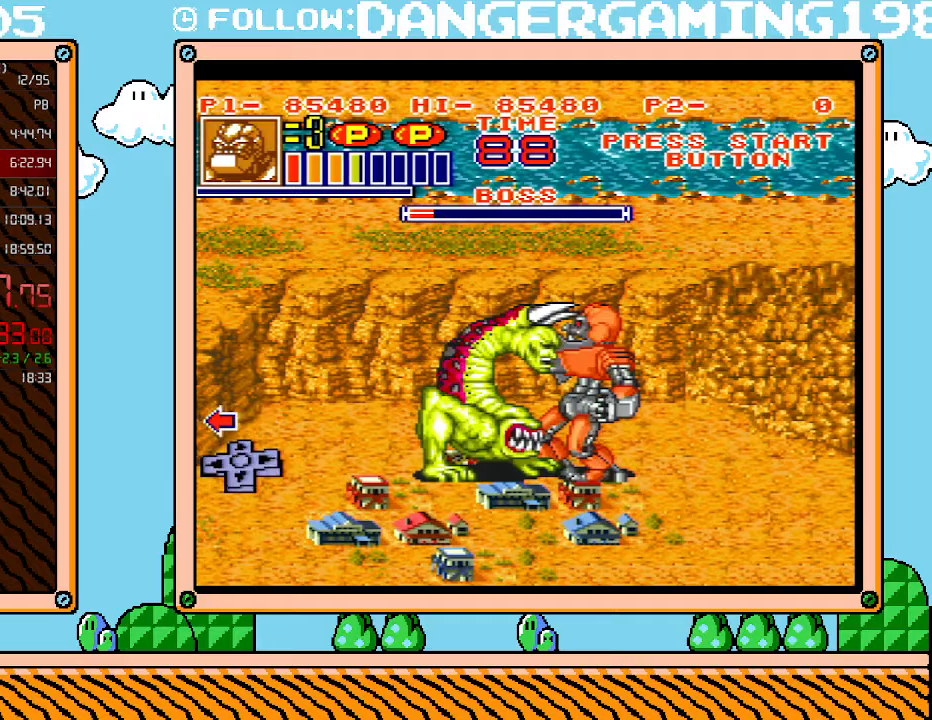
{"buttons": ["X", "DPAD_UP", "DPAD_RIGHT"], "events": [[17, "DPAD_LEFT", "up"], [17, "DPAD_RIGHT", "down"], [17, "DPAD_UP", "down"], [83, "DPAD_RIGHT", "up"], [83, "DPAD_UP", "up"], [117, "DPAD_LEFT", "down"], [150, "DPAD_LEFT", "up"], [183, "DPAD_RIGHT", "down"], [183, "DPAD_UP", "down"], [233, "DPAD_RIGHT", "up"], [233, "DPAD_UP", "up"], [267, "DPAD_LEFT", "down"], [300, "DPAD_LEFT", "up"], [300, "DPAD_UP", "down"], [333, "DPAD_RIGHT", "down"], [367, "DPAD_LEFT", "down"], [367, "DPAD_RIGHT", "up"], [367, "DPAD_UP", "up"], [433, "DPAD_LEFT", "up"], [433, "DPAD_UP", "down"], [450, "DPAD_RIGHT", "down"]]}
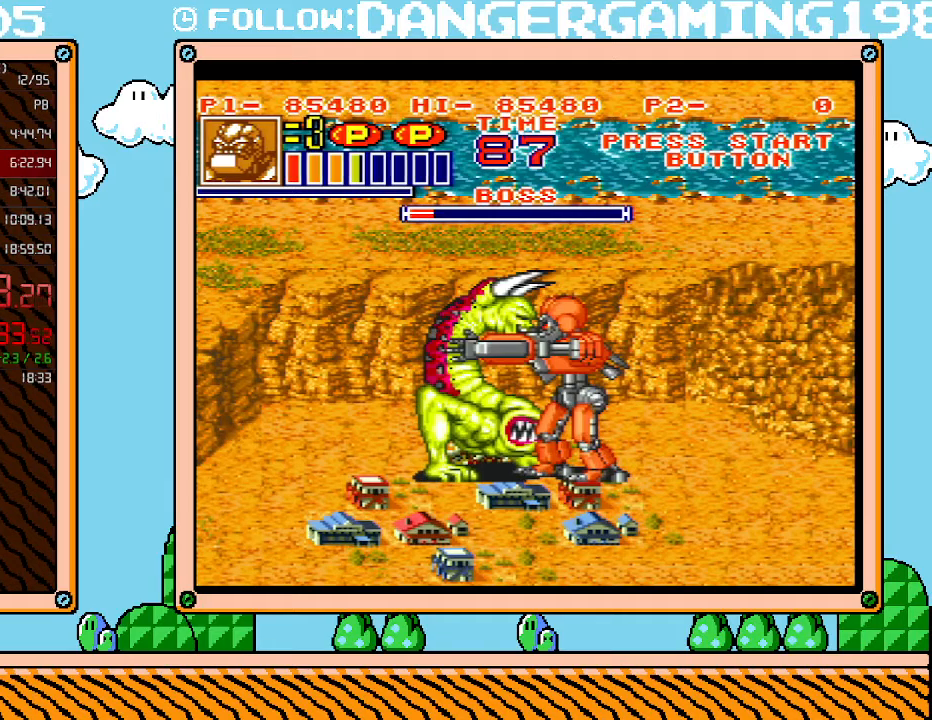
{"buttons": [], "events": [[17, "DPAD_RIGHT", "up"], [50, "X", "up"], [83, "DPAD_UP", "up"], [150, "Y", "down"], [233, "Y", "up"], [300, "Y", "down"], [333, "Y", "up"], [400, "Y", "down"], [450, "Y", "up"]]}
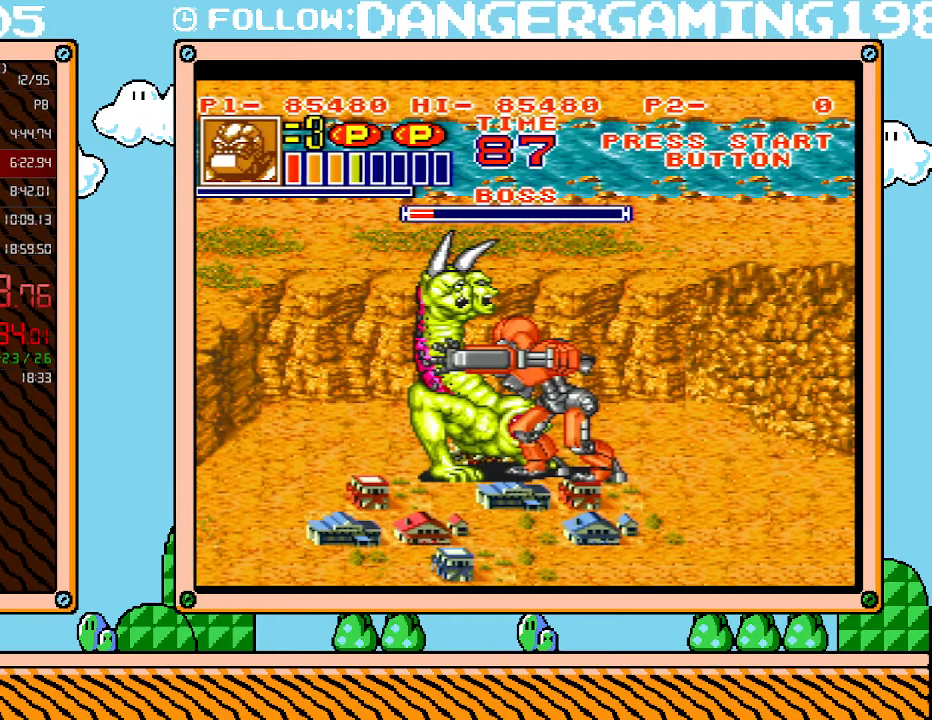
{"buttons": [], "events": [[17, "Y", "down"], [117, "Y", "up"], [183, "Y", "down"], [200, "Y", "up"], [300, "Y", "down"], [367, "Y", "up"], [417, "Y", "down"], [483, "Y", "up"]]}
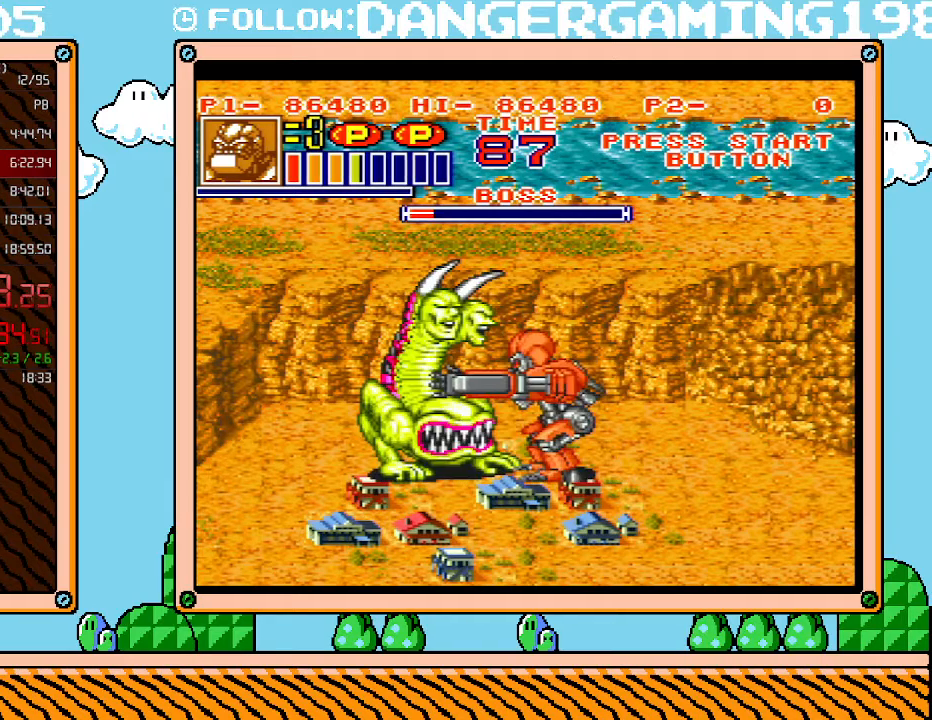
{"buttons": ["Y"], "events": [[50, "Y", "down"], [150, "Y", "up"], [183, "Y", "down"], [267, "Y", "up"], [333, "Y", "down"], [400, "Y", "up"], [450, "Y", "down"]]}
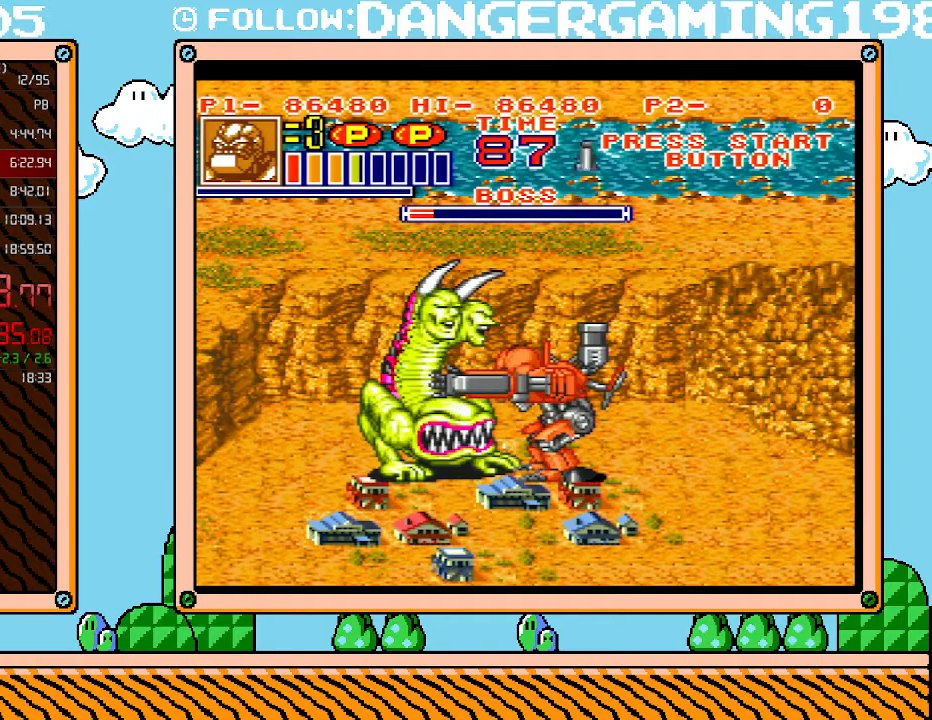
{"buttons": [], "events": [[17, "Y", "up"], [83, "Y", "down"], [167, "Y", "up"], [233, "Y", "down"], [300, "Y", "up"], [367, "Y", "down"], [417, "Y", "up"]]}
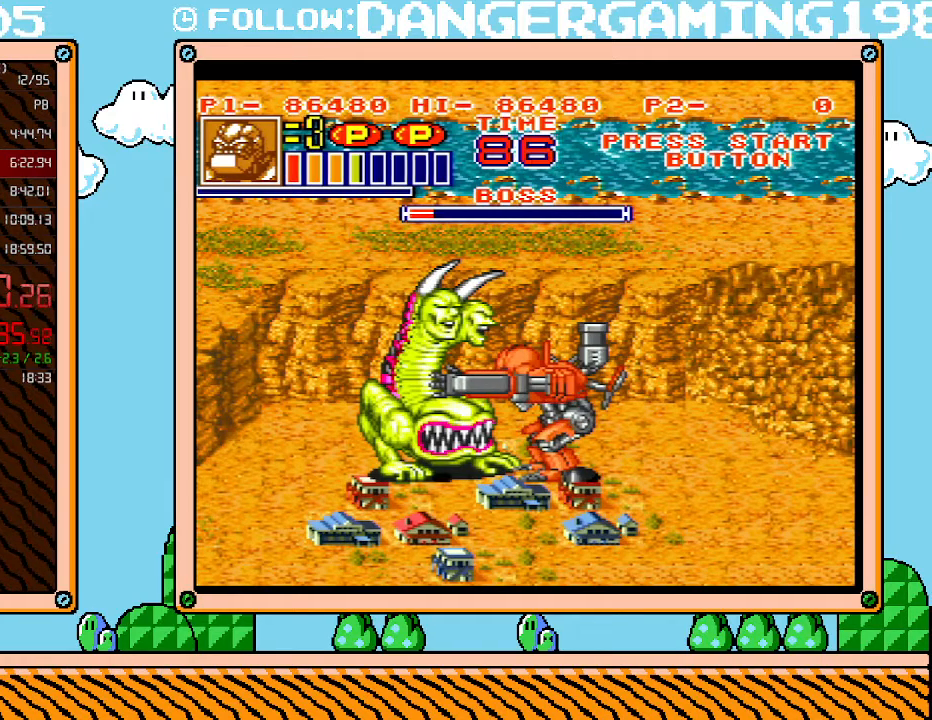
{"buttons": [], "events": []}
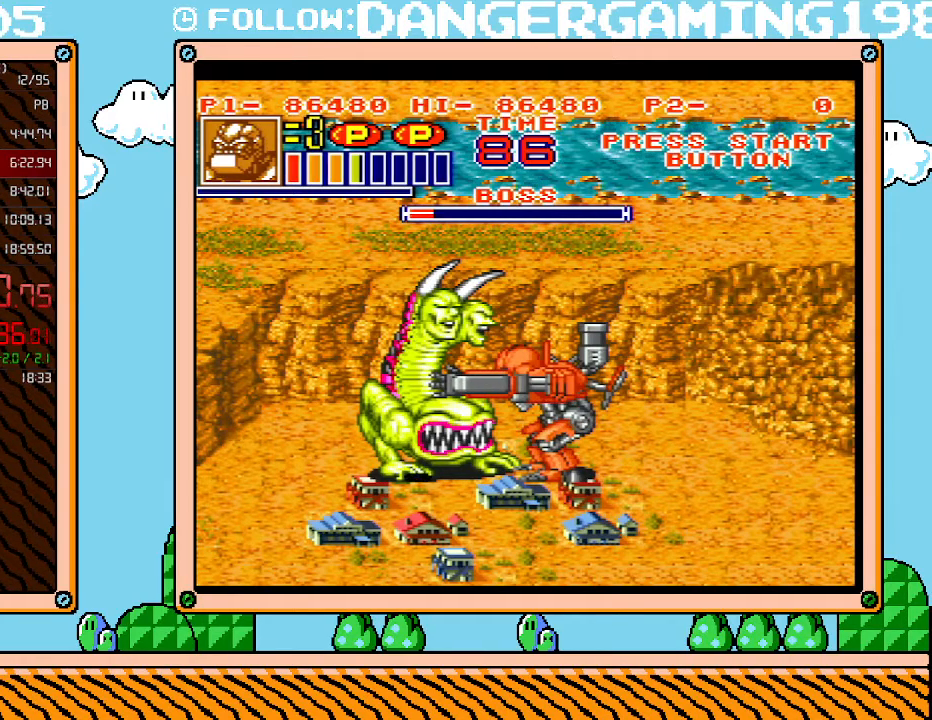
{"buttons": [], "events": []}
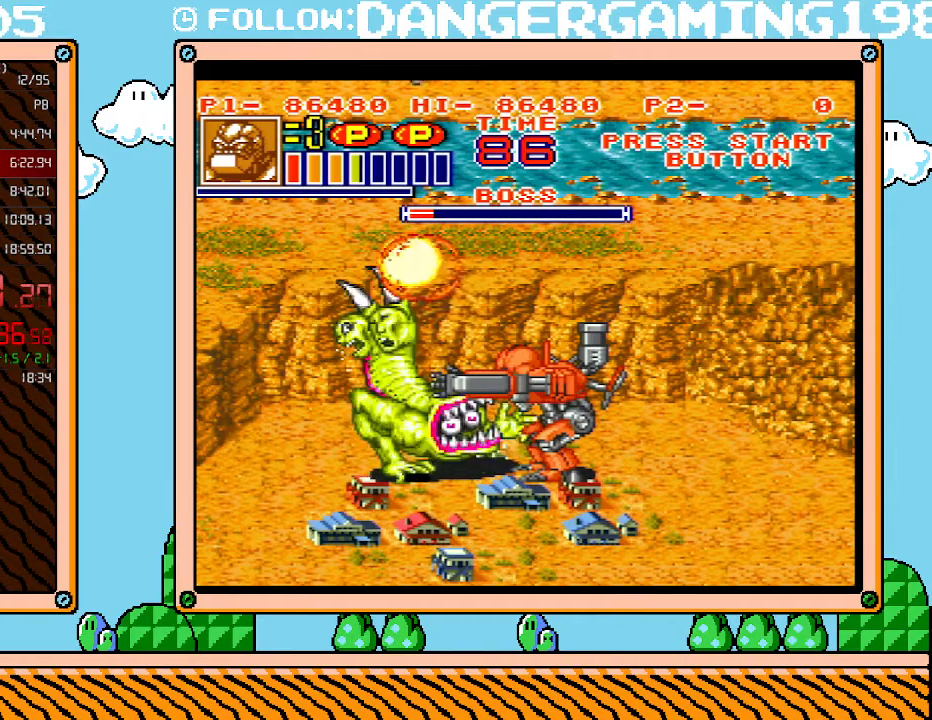
{"buttons": [], "events": []}
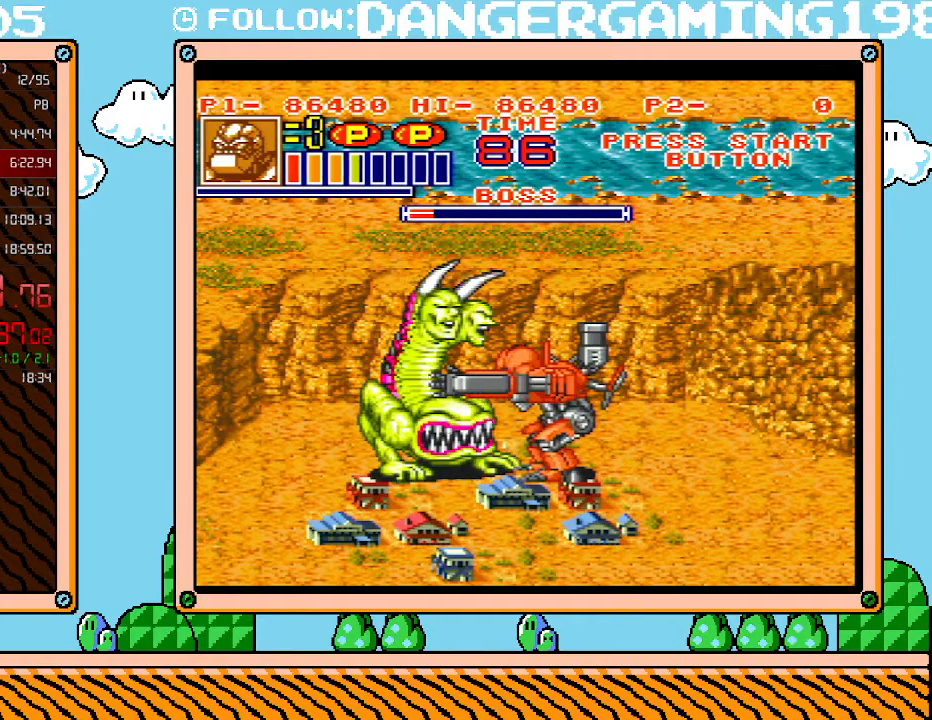
{"buttons": [], "events": []}
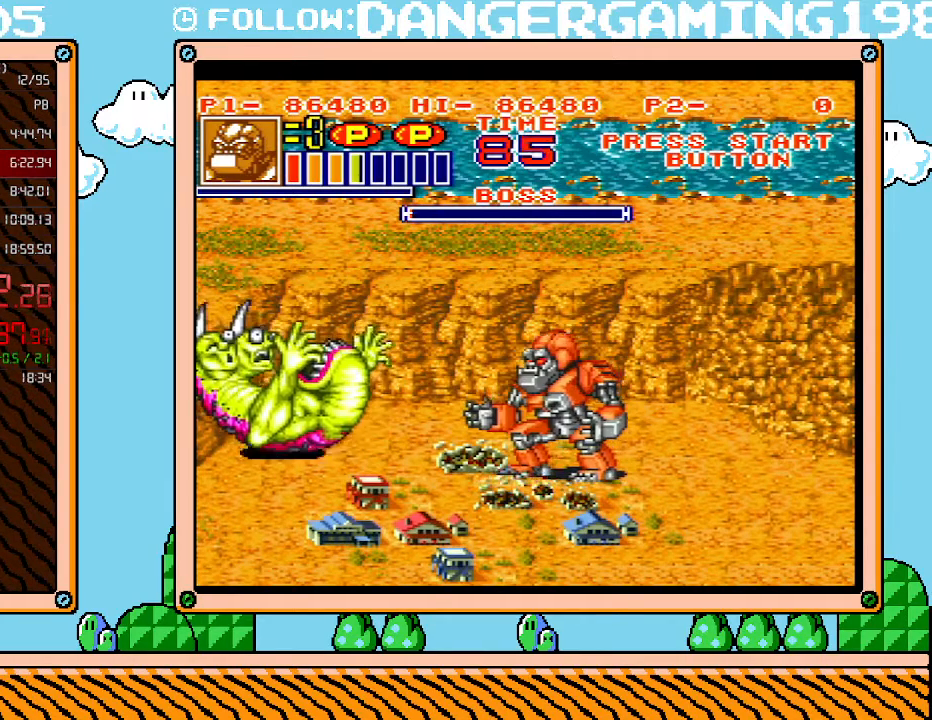
{"buttons": [], "events": [[17, "DPAD_LEFT", "down"], [117, "DPAD_UP", "down"], [267, "X", "down"], [300, "DPAD_LEFT", "up"], [300, "DPAD_UP", "up"], [400, "X", "up"]]}
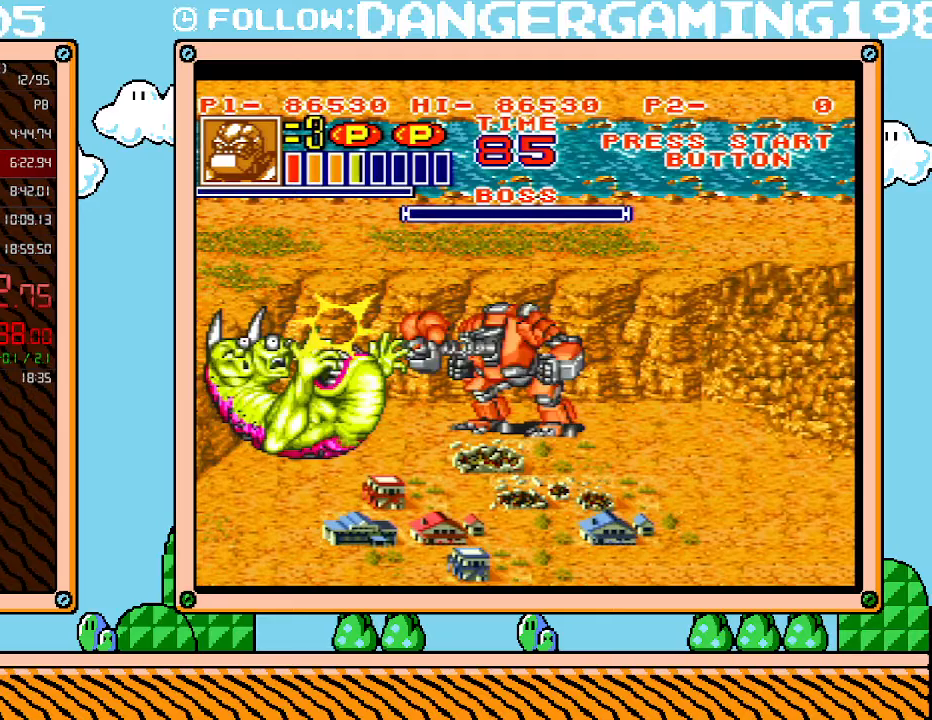
{"buttons": [], "events": [[150, "DPAD_DOWN", "down"], [183, "X", "down"], [200, "DPAD_DOWN", "up"], [267, "X", "up"], [400, "X", "down"], [417, "X", "up"]]}